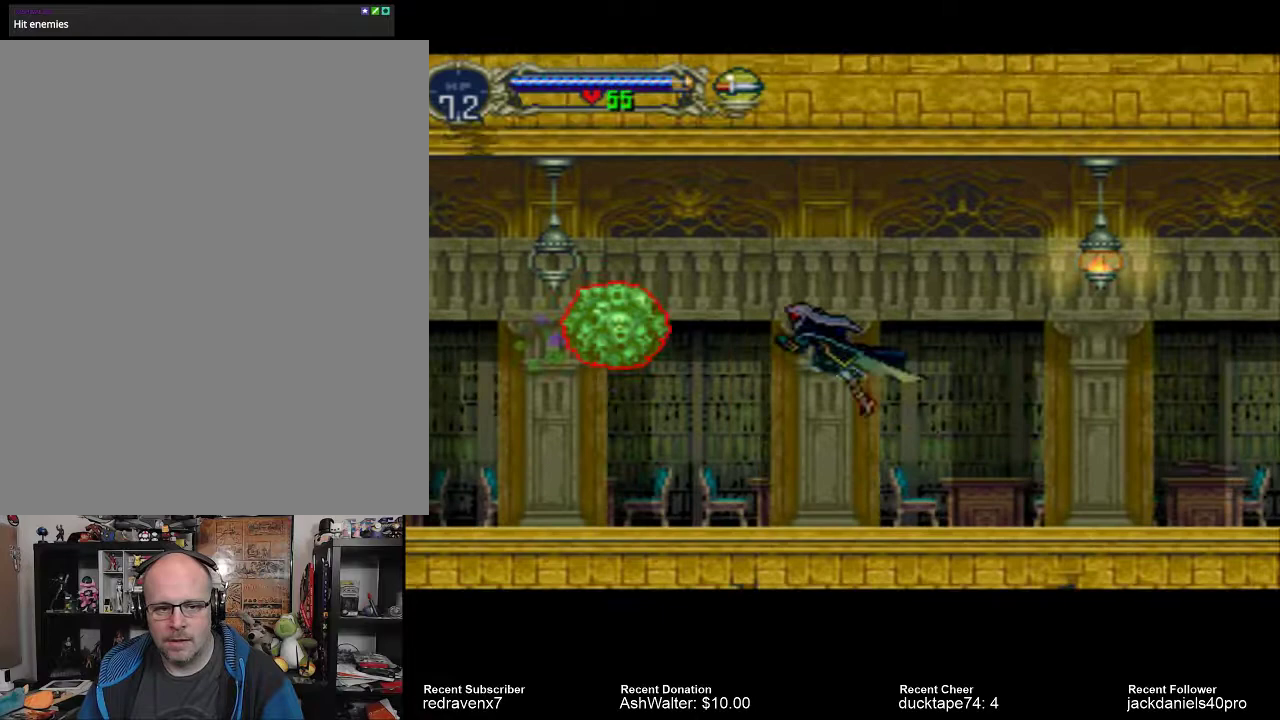
Gameplay with a controller (PlayStation layout); each line is a JSON object with the inputs held at the frame after it. "events" lists button and stick changes between this image and that frame as [ms after this image, input, new state], when the widget could be followed in between. Not read: L2 L3 R2 R3.
{"buttons": [], "left_stick": "center", "right_stick": "center", "events": [[67, "SQUARE", "down"], [200, "SQUARE", "up"]]}
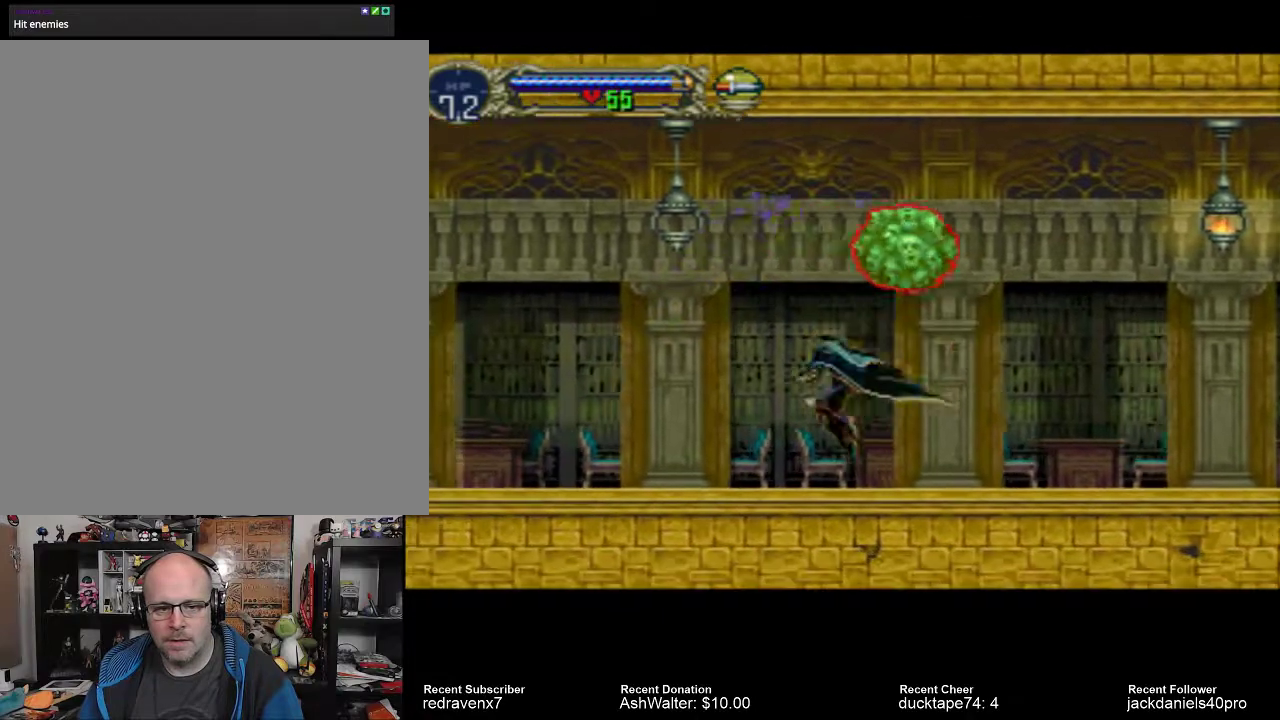
{"buttons": ["CROSS"], "left_stick": "center", "right_stick": "center", "events": [[400, "CROSS", "down"]]}
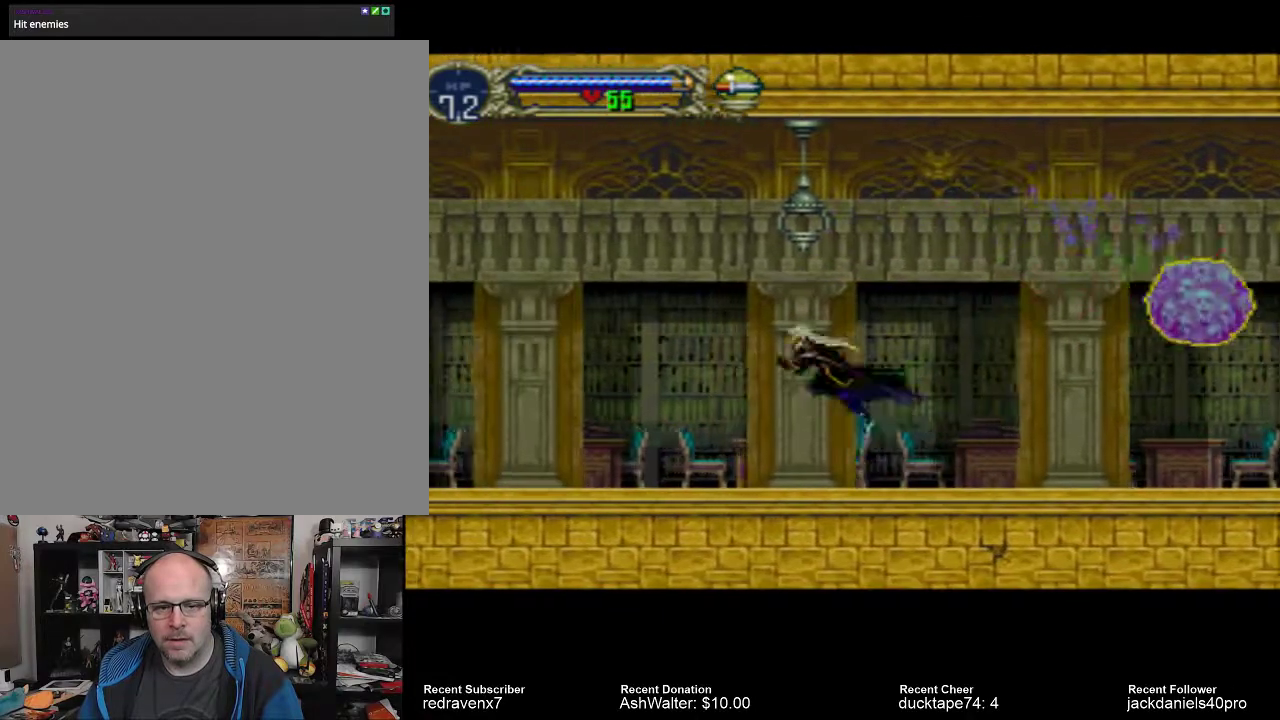
{"buttons": [], "left_stick": "center", "right_stick": "center", "events": [[133, "CROSS", "up"], [200, "SQUARE", "down"], [333, "SQUARE", "up"]]}
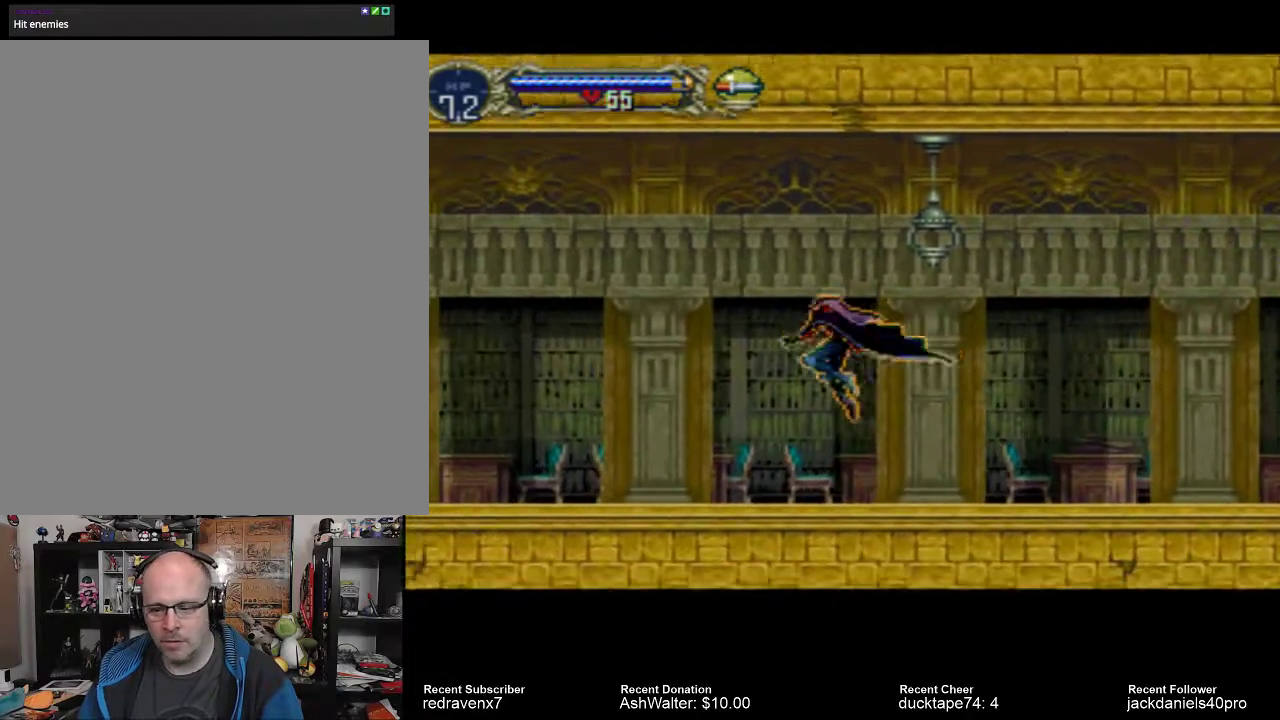
{"buttons": ["CROSS"], "left_stick": "center", "right_stick": "center", "events": [[467, "CROSS", "down"]]}
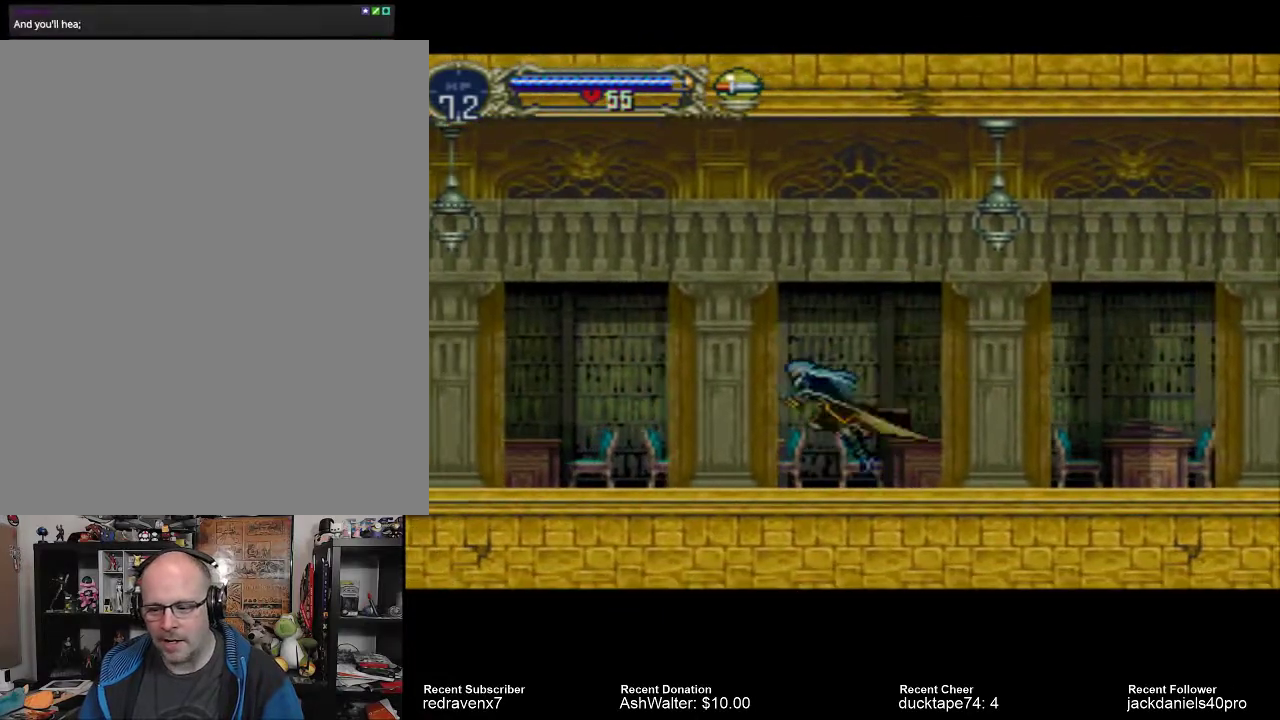
{"buttons": [], "left_stick": "center", "right_stick": "center", "events": [[133, "CROSS", "up"], [267, "SQUARE", "down"], [400, "SQUARE", "up"]]}
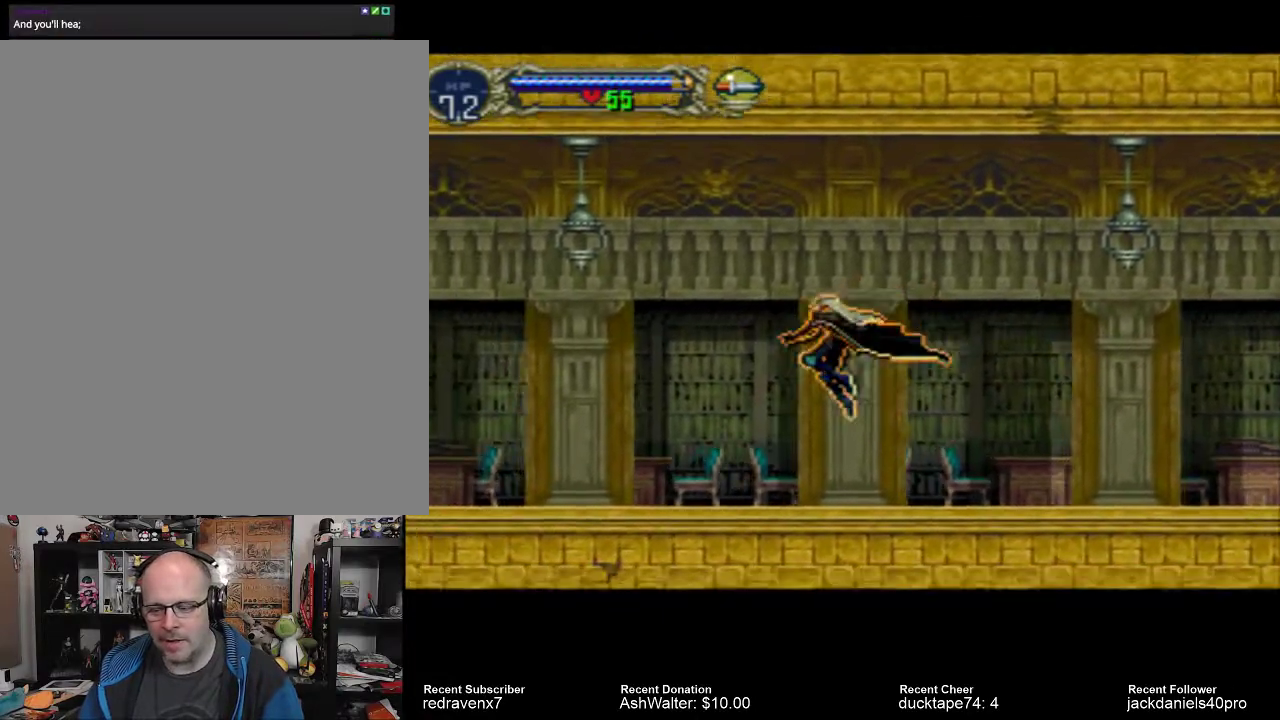
{"buttons": [], "left_stick": "center", "right_stick": "center", "events": []}
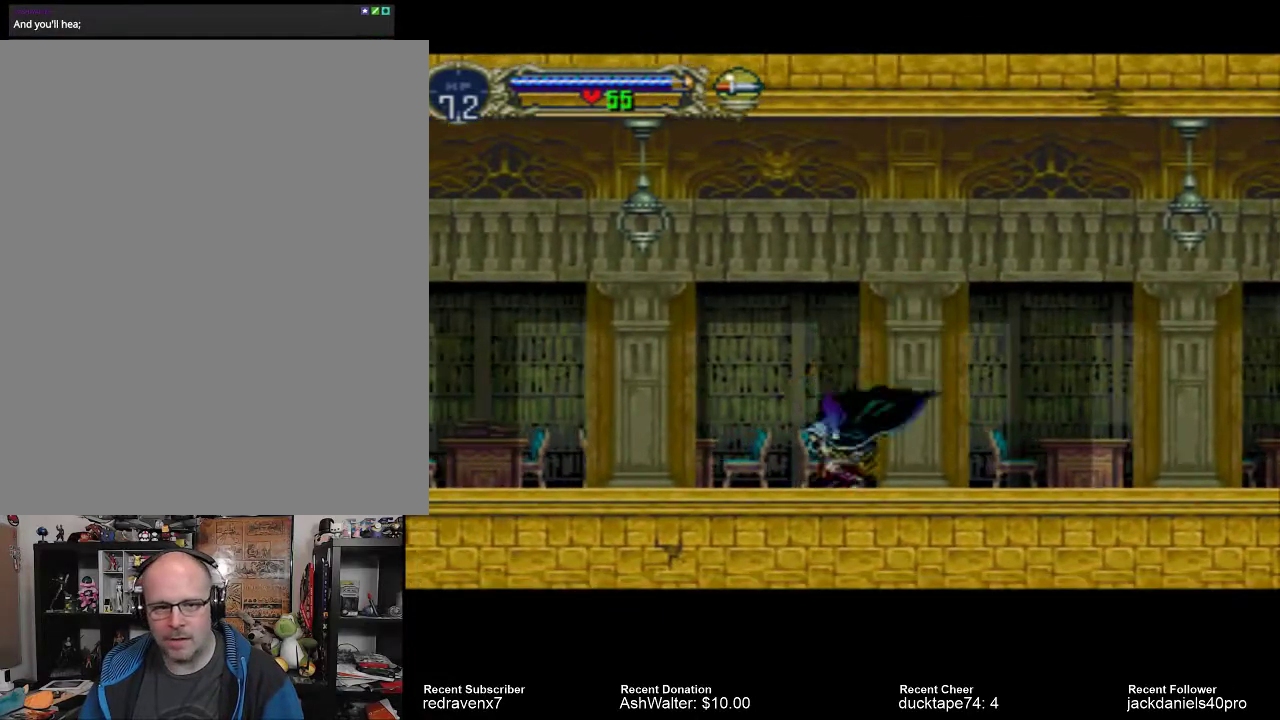
{"buttons": [], "left_stick": "center", "right_stick": "center", "events": [[33, "CROSS", "down"], [167, "CROSS", "up"], [267, "SQUARE", "down"], [400, "SQUARE", "up"]]}
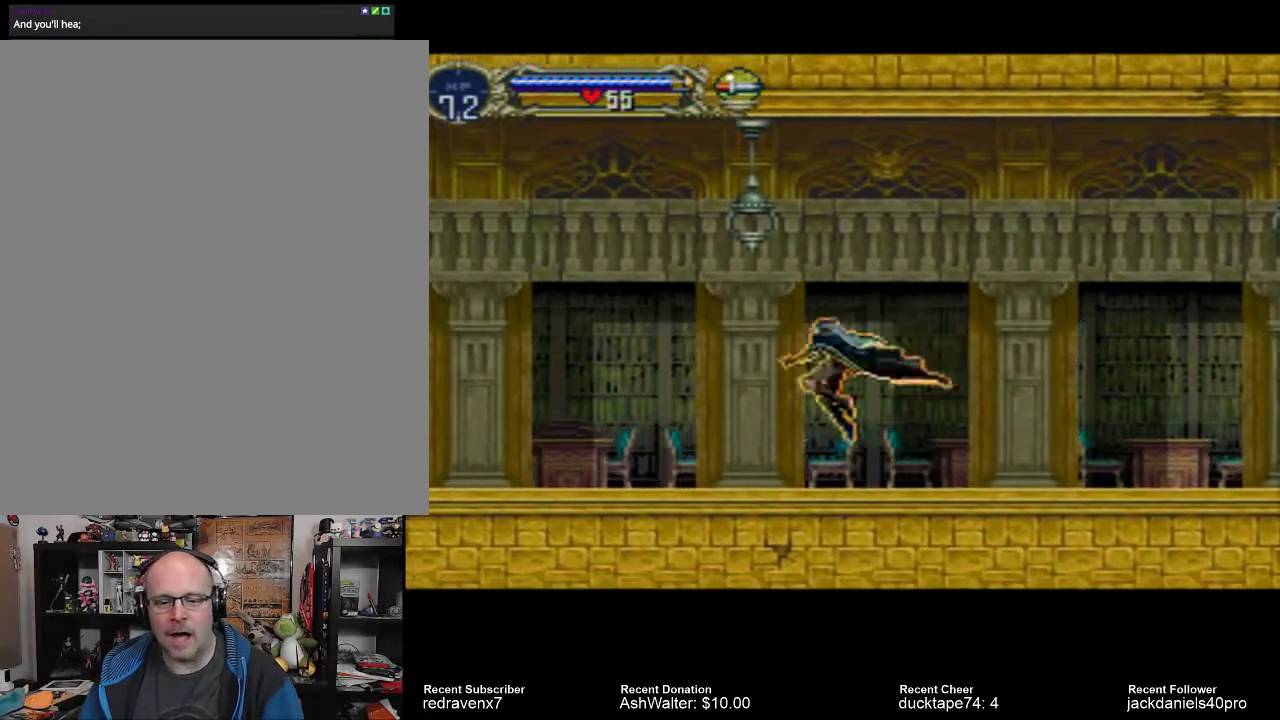
{"buttons": ["CROSS"], "left_stick": "center", "right_stick": "center", "events": [[467, "CROSS", "down"]]}
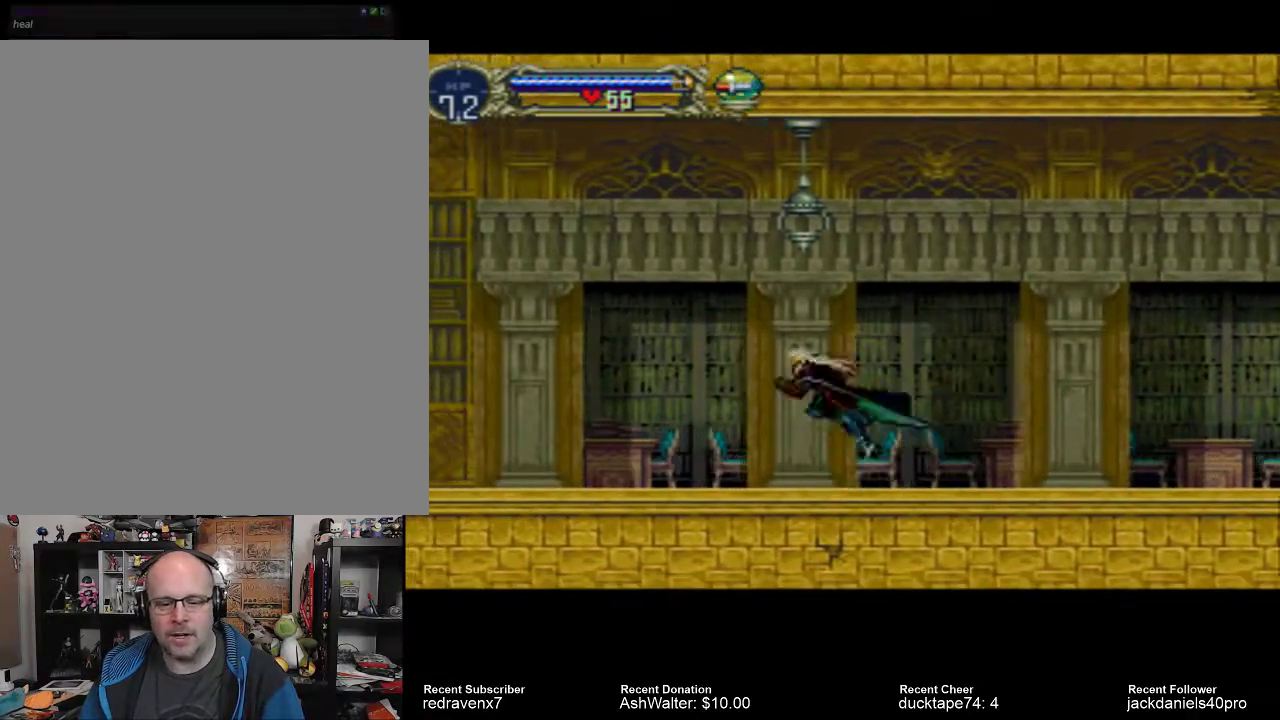
{"buttons": [], "left_stick": "center", "right_stick": "center", "events": [[100, "CROSS", "up"], [200, "SQUARE", "down"], [333, "SQUARE", "up"]]}
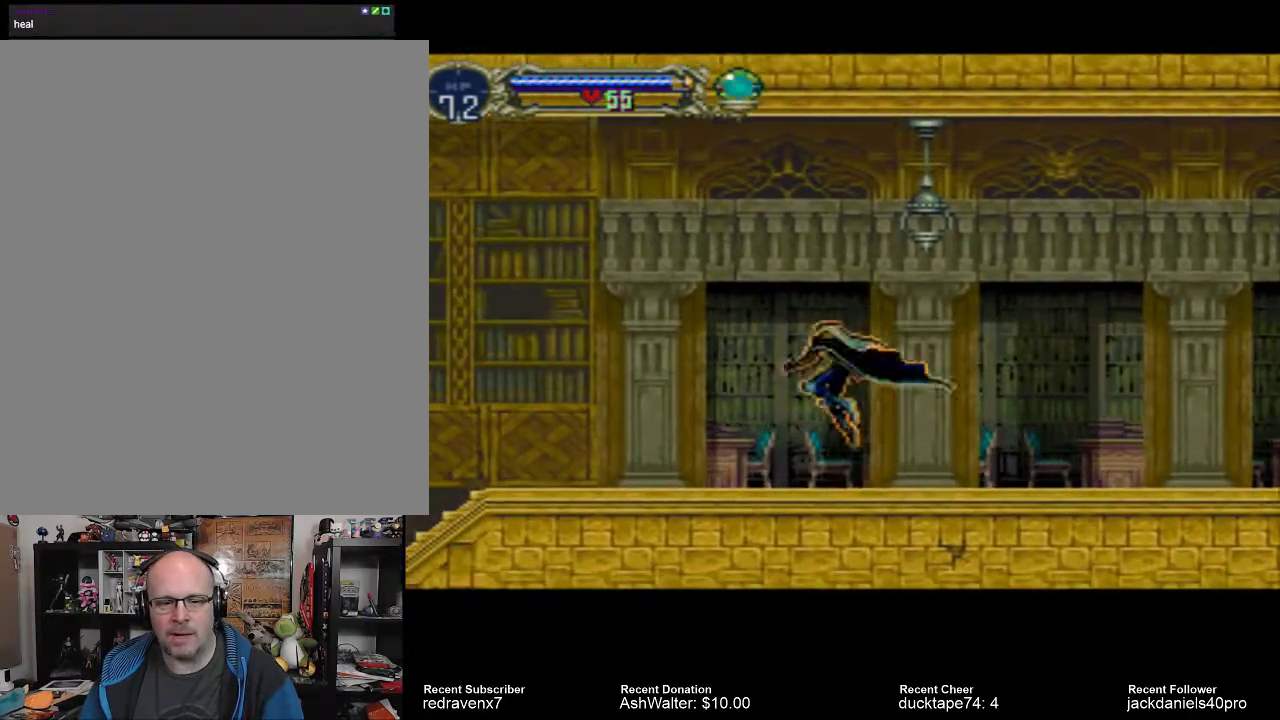
{"buttons": [], "left_stick": "center", "right_stick": "center", "events": [[367, "CROSS", "down"], [467, "CROSS", "up"]]}
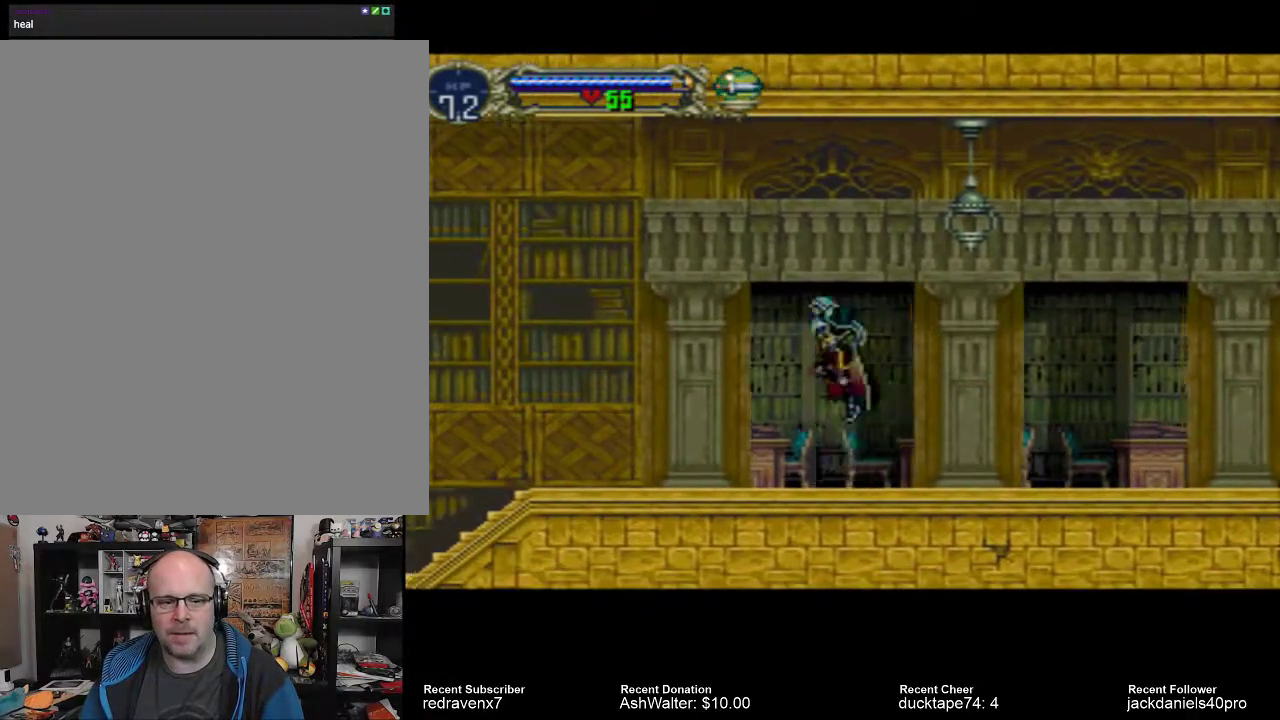
{"buttons": [], "left_stick": "center", "right_stick": "center", "events": [[133, "SQUARE", "down"], [233, "SQUARE", "up"]]}
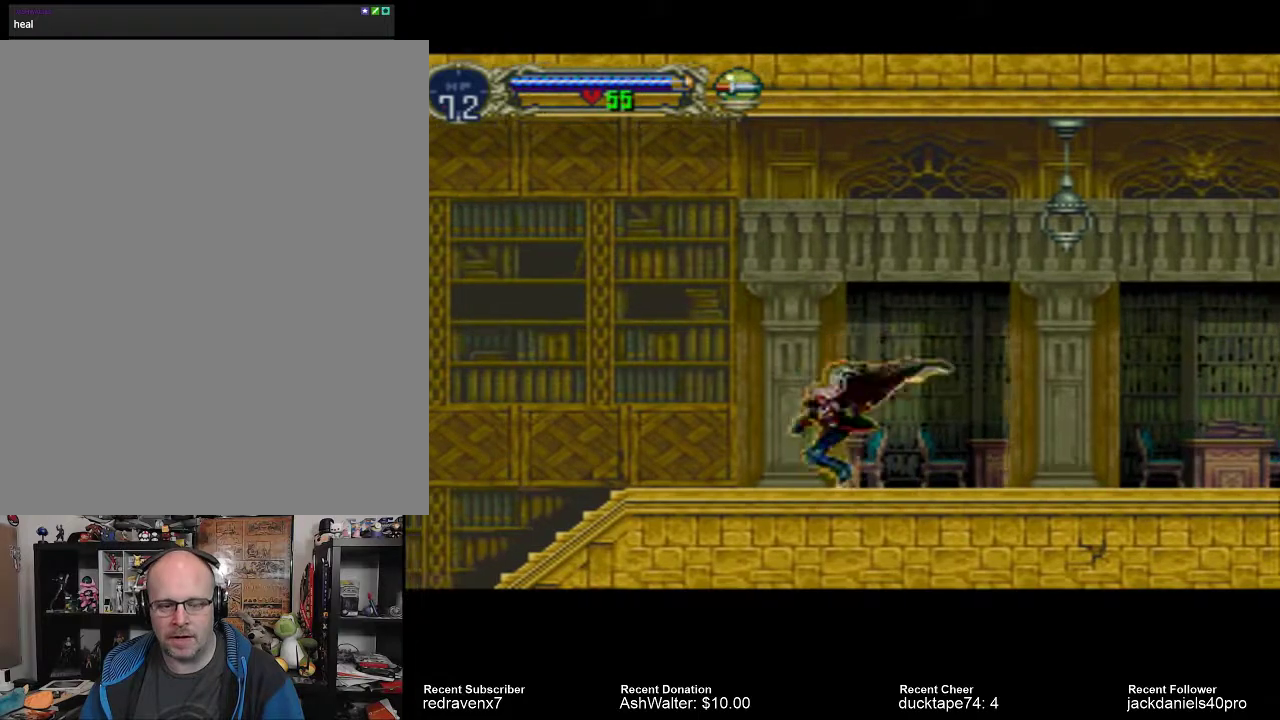
{"buttons": ["SQUARE"], "left_stick": "center", "right_stick": "center", "events": [[233, "CROSS", "down"], [333, "CROSS", "up"], [433, "SQUARE", "down"]]}
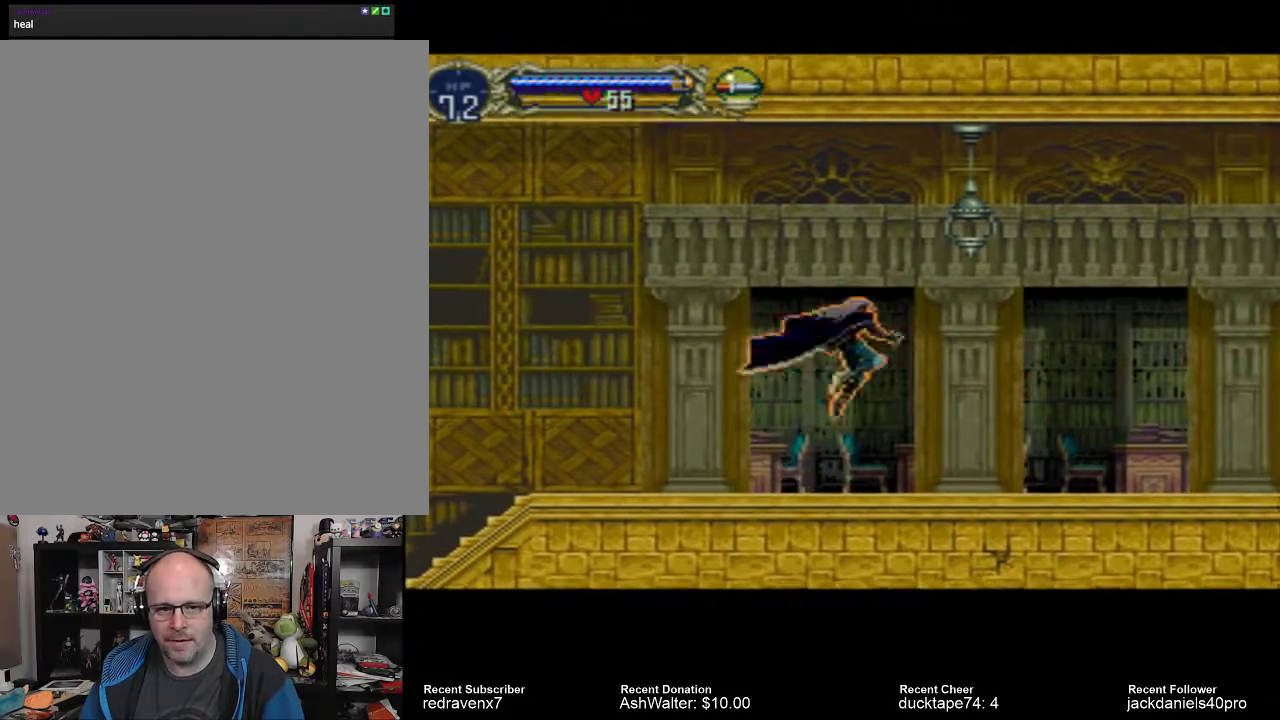
{"buttons": [], "left_stick": "center", "right_stick": "center", "events": [[33, "SQUARE", "up"]]}
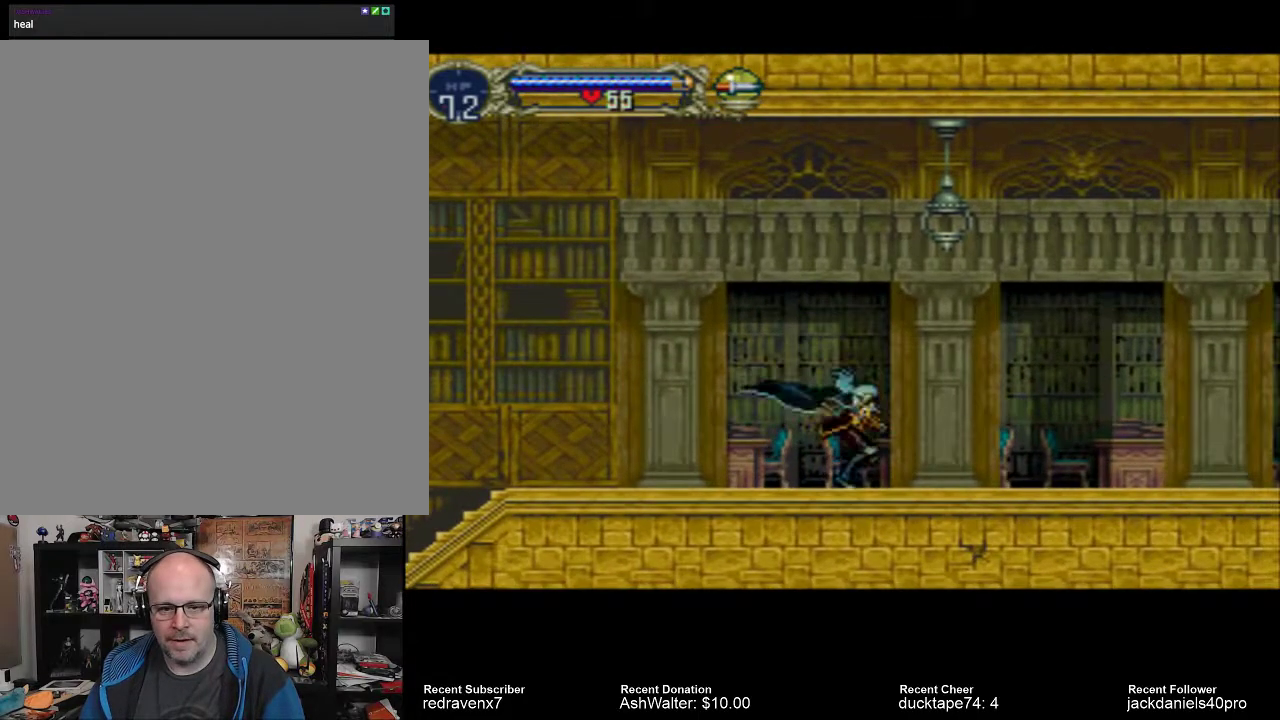
{"buttons": [], "left_stick": "center", "right_stick": "center", "events": [[67, "CROSS", "down"], [200, "CROSS", "up"], [300, "SQUARE", "down"], [400, "SQUARE", "up"]]}
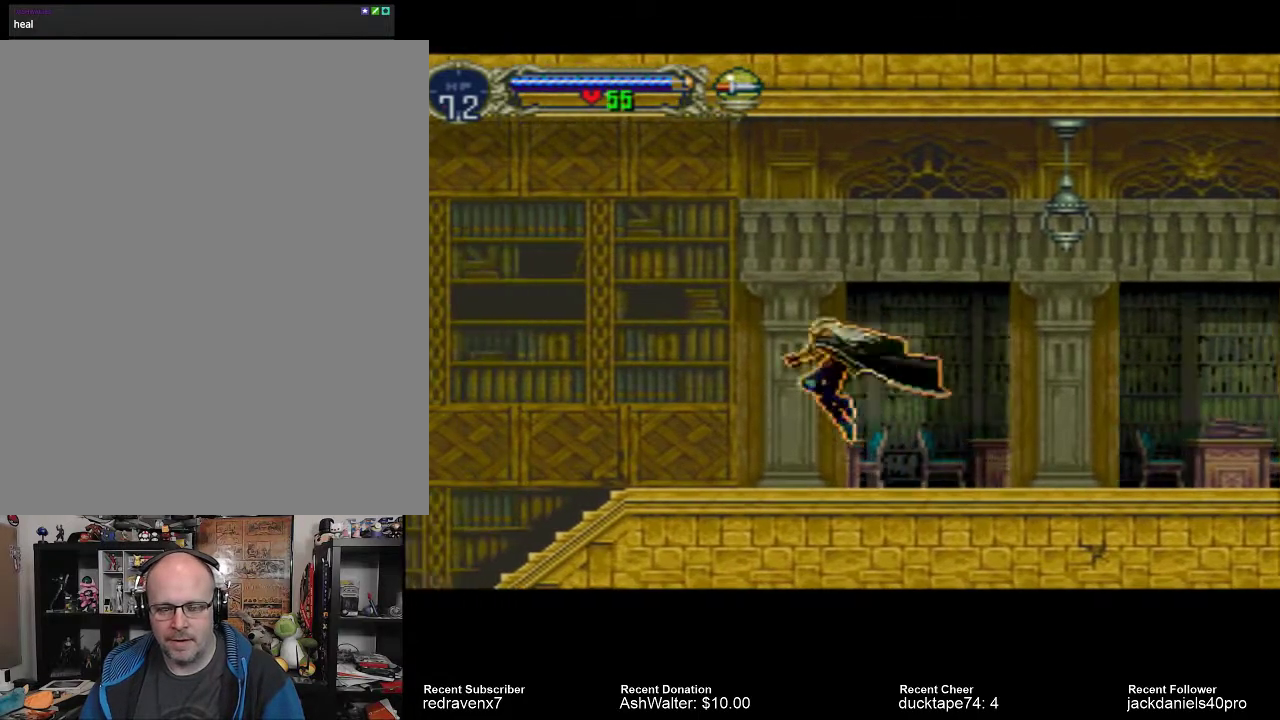
{"buttons": ["CROSS"], "left_stick": "center", "right_stick": "center", "events": [[433, "CROSS", "down"]]}
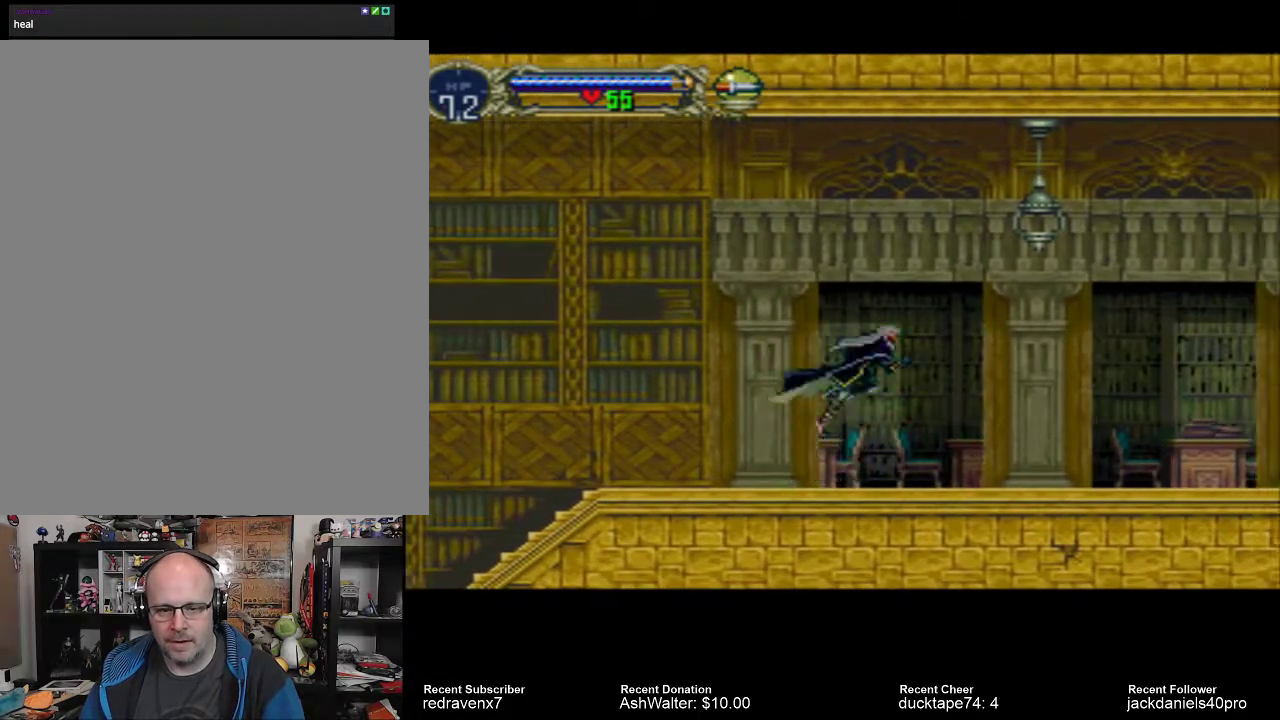
{"buttons": [], "left_stick": "center", "right_stick": "center", "events": [[67, "CROSS", "up"], [167, "SQUARE", "down"], [267, "SQUARE", "up"]]}
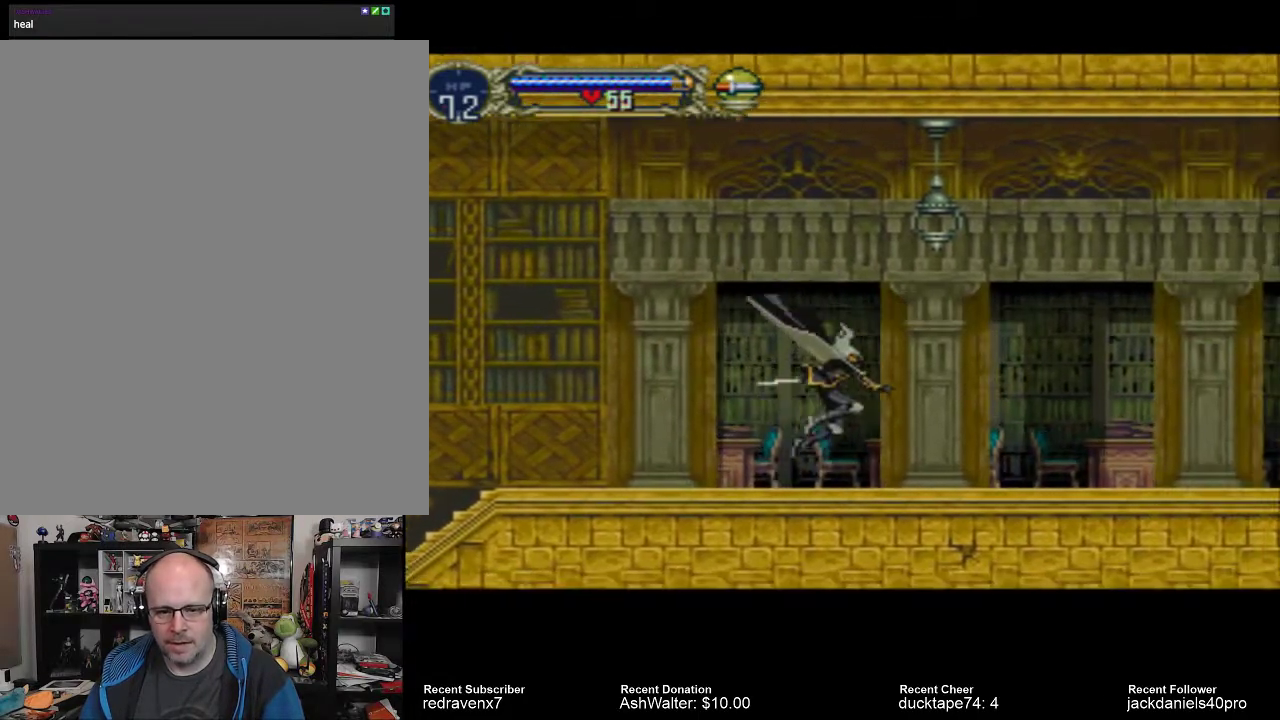
{"buttons": [], "left_stick": "center", "right_stick": "center", "events": []}
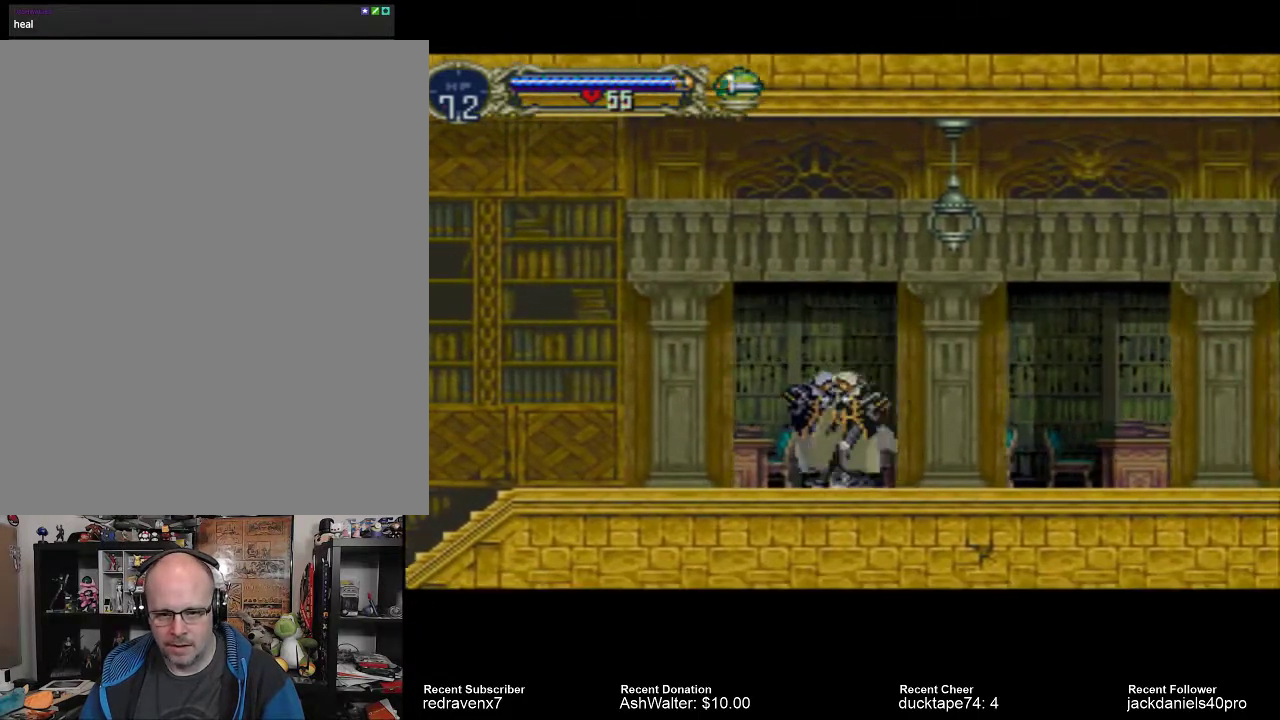
{"buttons": [], "left_stick": "center", "right_stick": "center", "events": []}
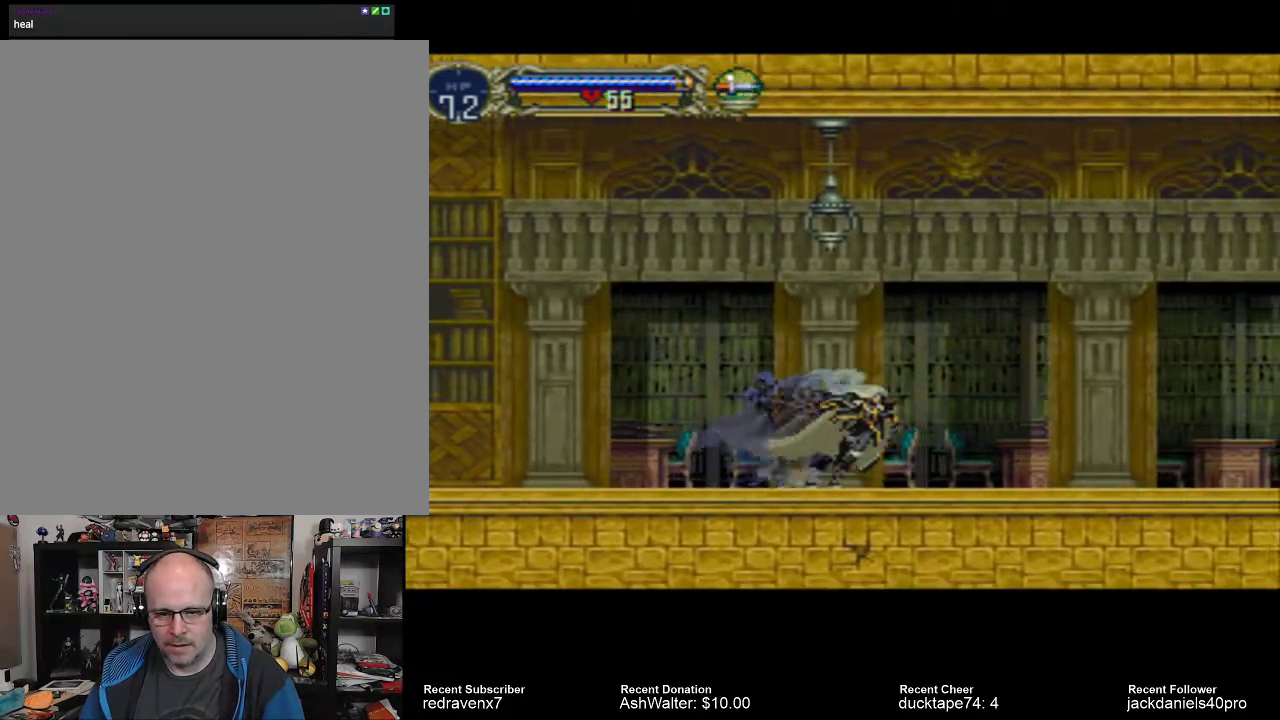
{"buttons": [], "left_stick": "center", "right_stick": "center", "events": []}
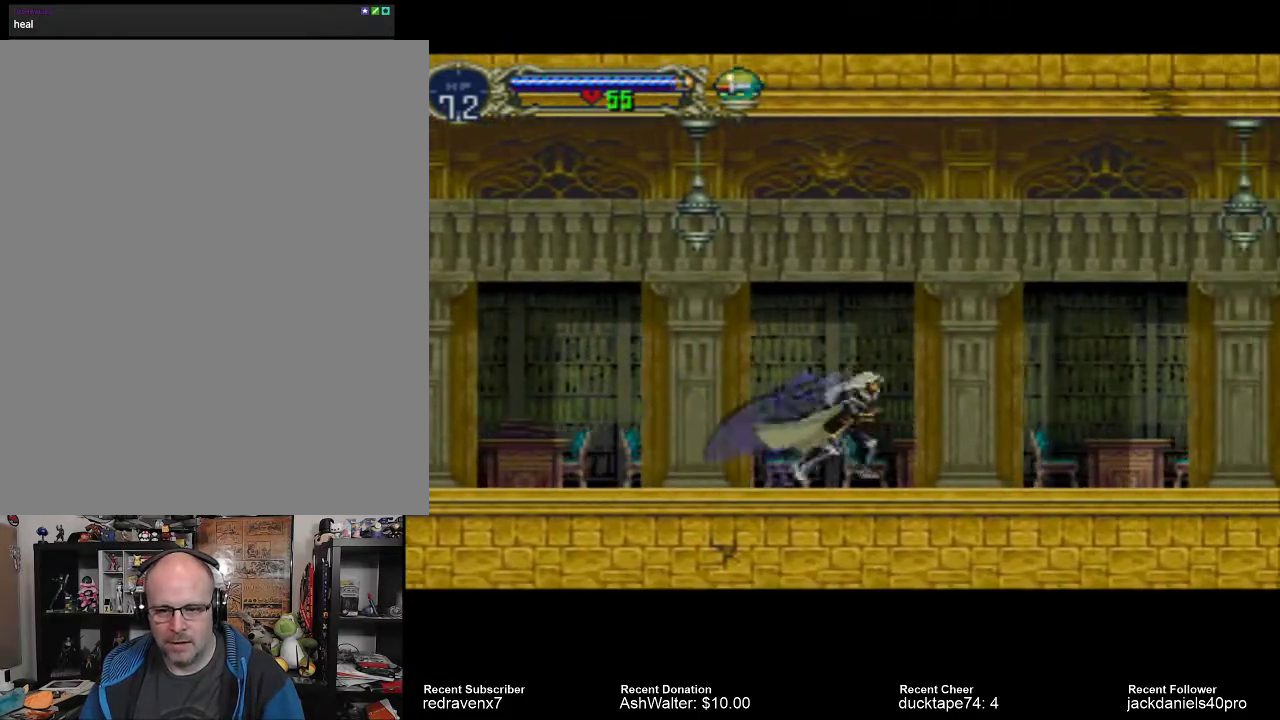
{"buttons": [], "left_stick": "center", "right_stick": "center", "events": []}
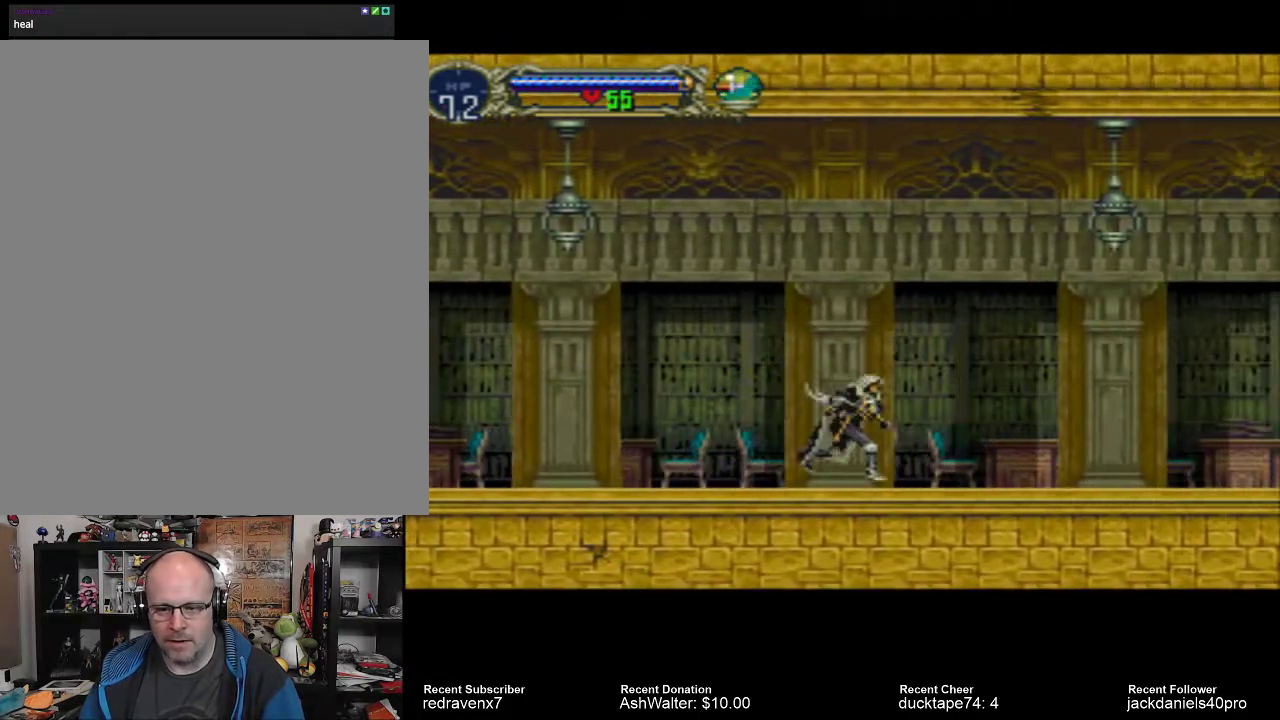
{"buttons": [], "left_stick": "center", "right_stick": "center", "events": []}